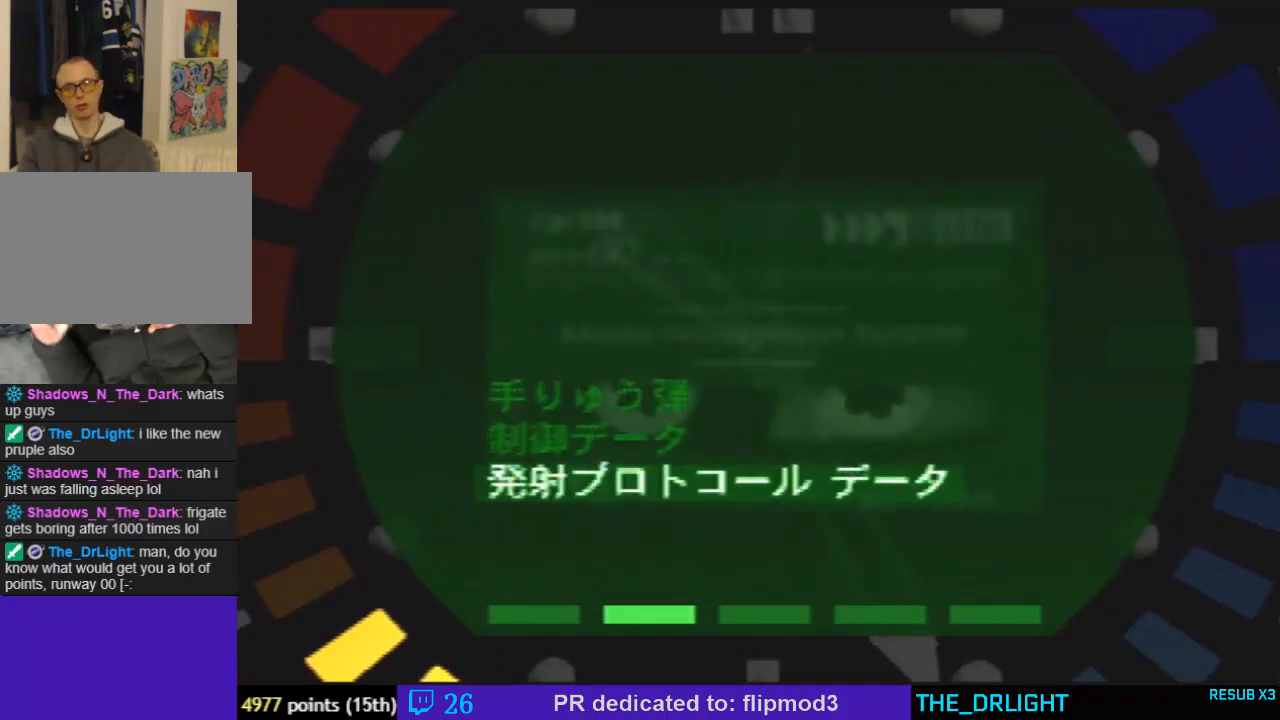
Gameplay with a controller (Nintendo layout); each line is a JSON object with the inputs held at the frame after it (dt_ms = milliseconds from this image to that frame). "events" lists button and stick changes between this image and that frame as [ms after this image, input, new state], when the widget could be followed in between. Not read: L3 R3.
{"dt_ms": 500, "buttons": [], "left_stick": "center", "events": [[267, "A", "down"], [400, "A", "up"]]}
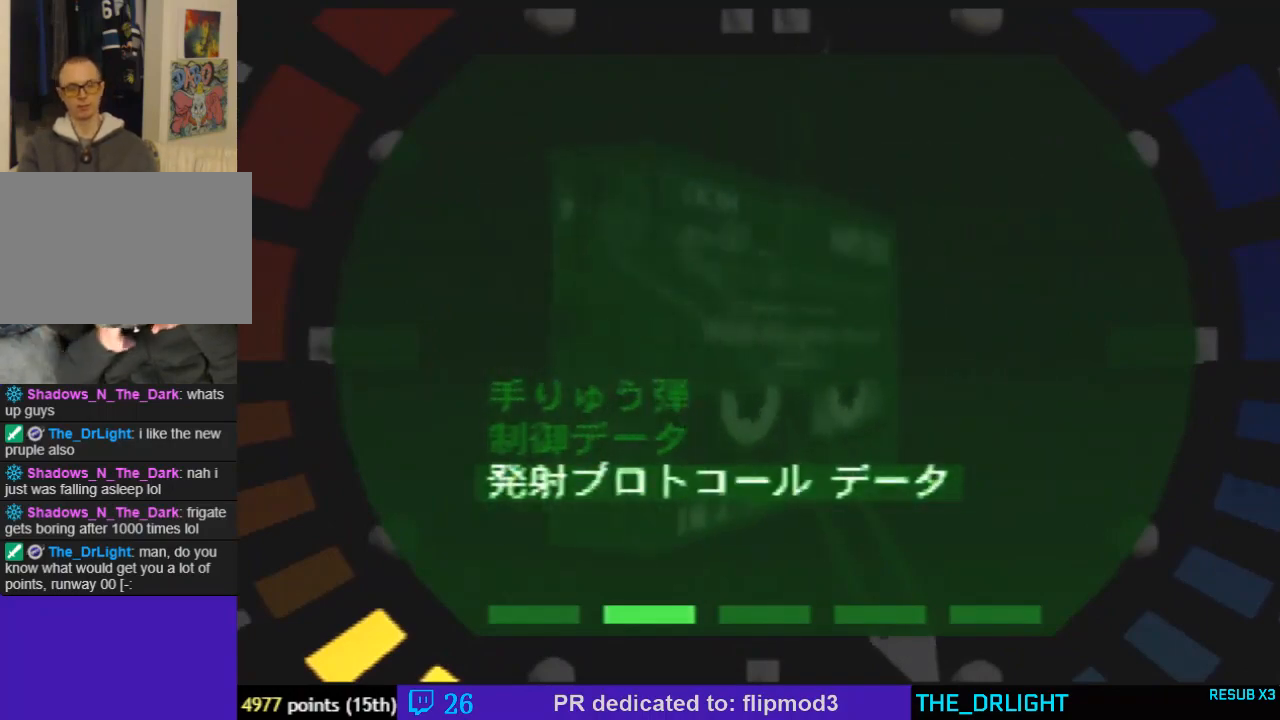
{"dt_ms": 500, "buttons": [], "left_stick": "center", "events": [[267, "START", "down"], [433, "START", "up"]]}
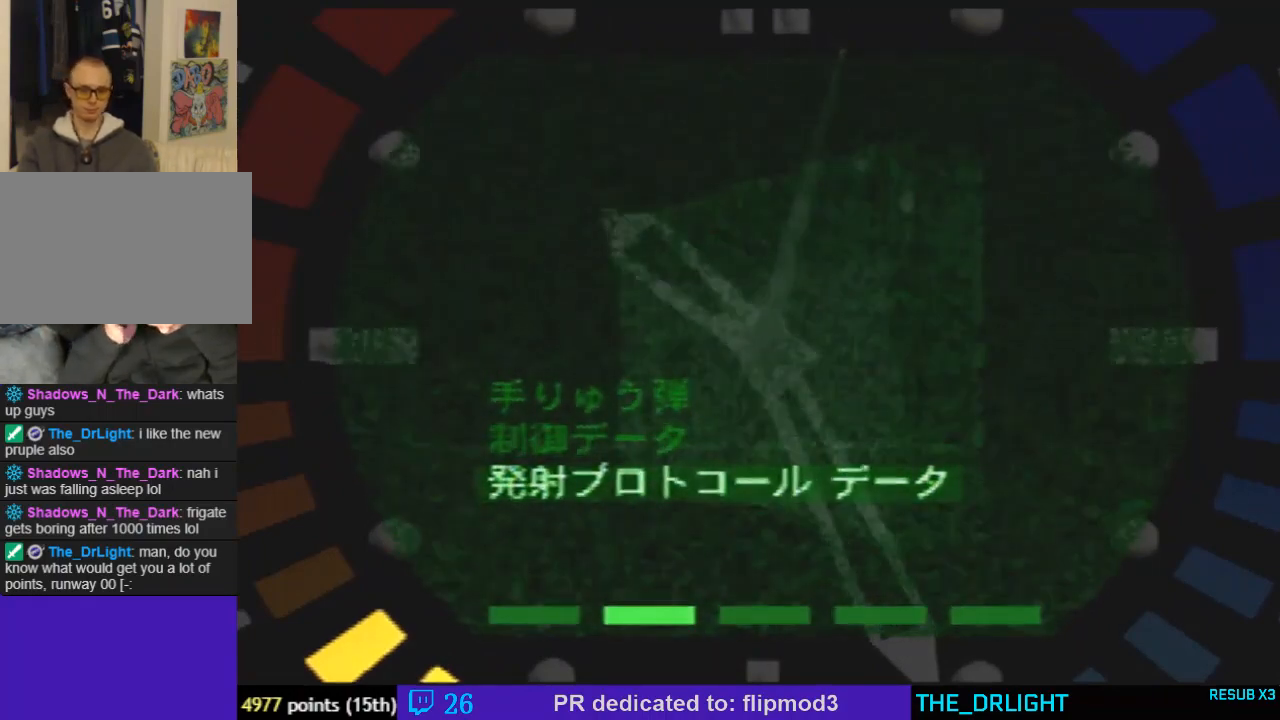
{"dt_ms": 500, "buttons": ["C_LEFT", "C_UP"], "left_stick": "center", "events": [[100, "C_UP", "down"], [133, "C_LEFT", "down"]]}
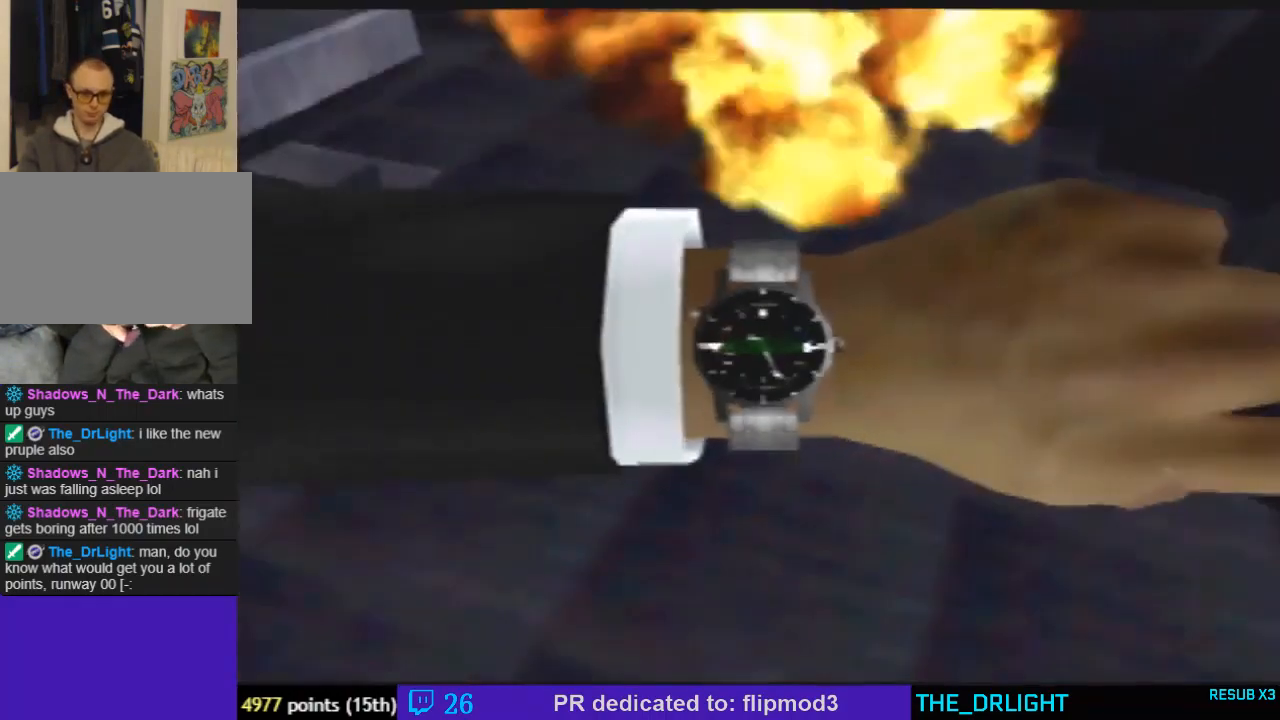
{"dt_ms": 500, "buttons": ["C_LEFT", "C_UP"], "left_stick": "up-right", "events": [[133, "left_stick", "up-right"]]}
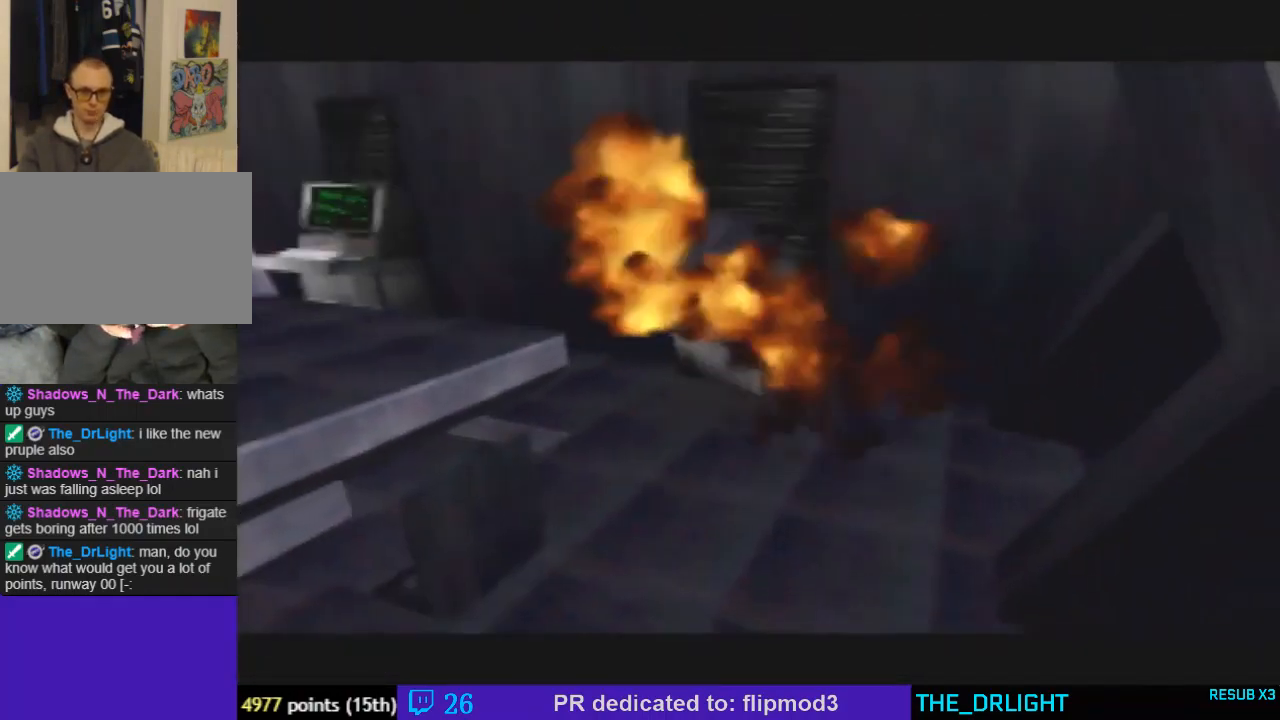
{"dt_ms": 500, "buttons": ["C_LEFT", "C_UP"], "left_stick": "center", "events": [[367, "left_stick", "center"]]}
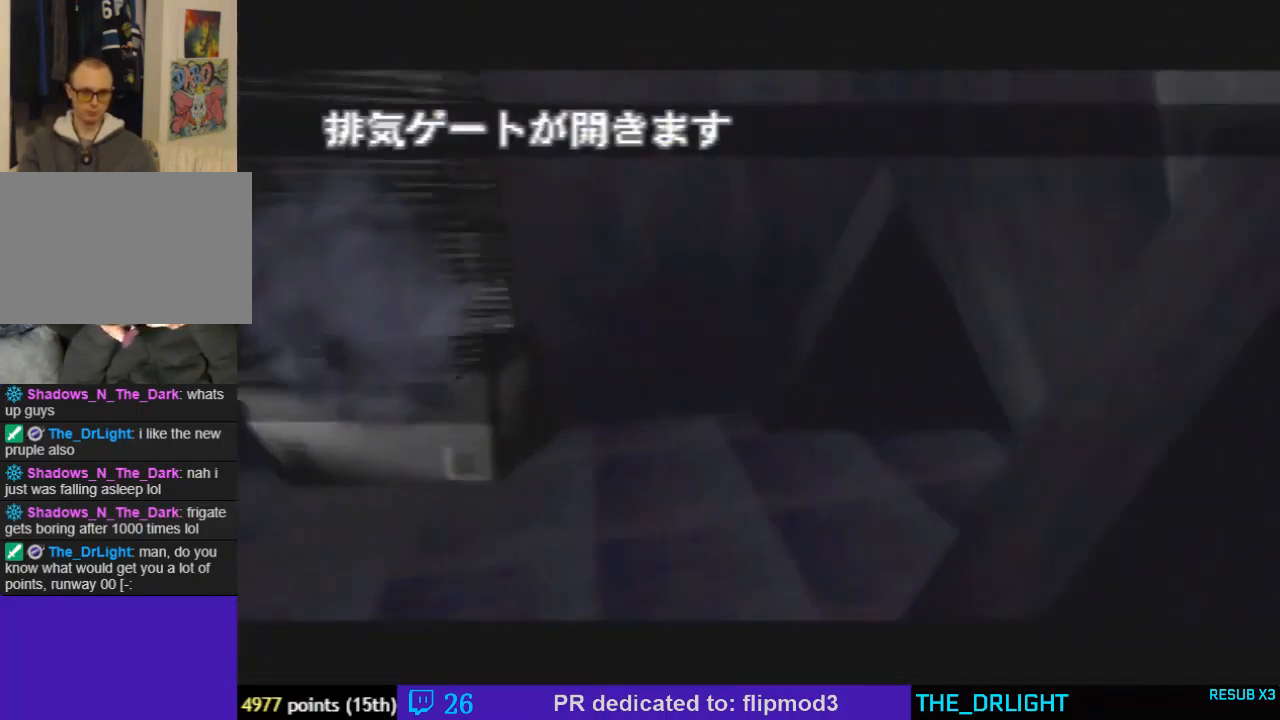
{"dt_ms": 500, "buttons": ["C_LEFT", "C_UP"], "left_stick": "center", "events": [[67, "left_stick", "up-right"], [367, "left_stick", "center"]]}
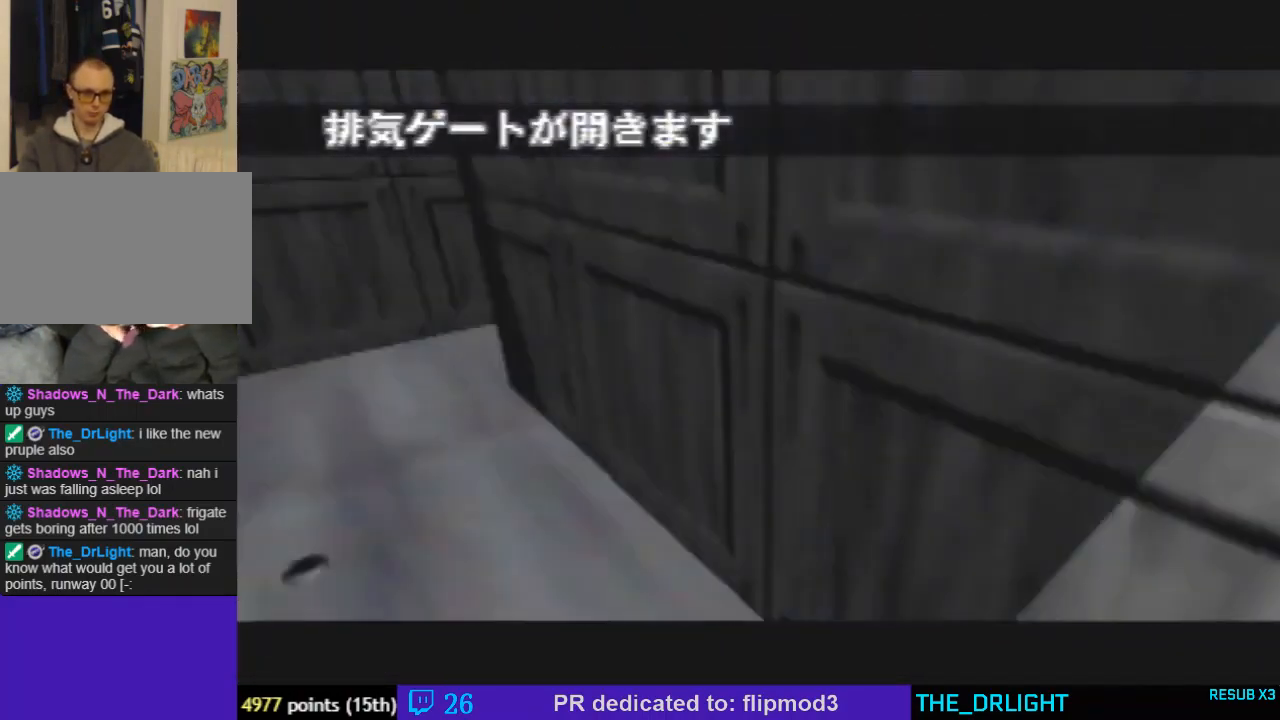
{"dt_ms": 500, "buttons": ["C_LEFT", "C_UP"], "left_stick": "right", "events": [[200, "left_stick", "right"]]}
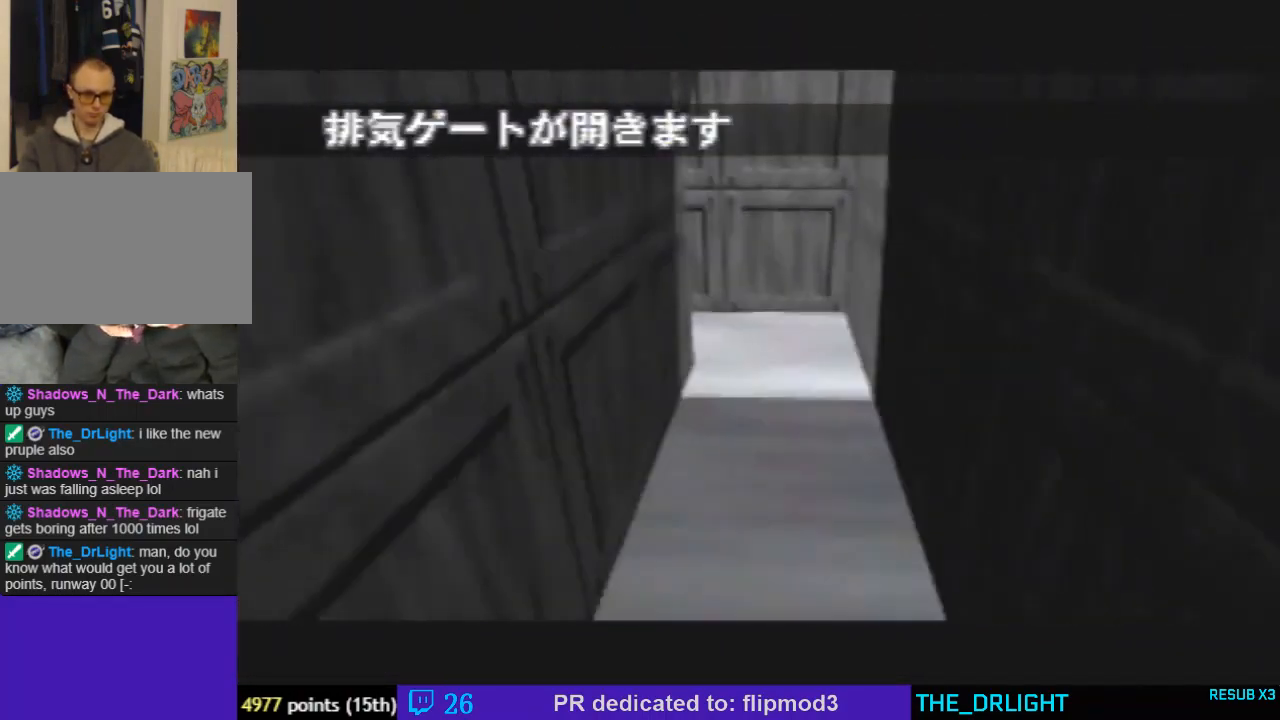
{"dt_ms": 500, "buttons": ["C_LEFT", "C_UP"], "left_stick": "left", "events": [[267, "left_stick", "left"]]}
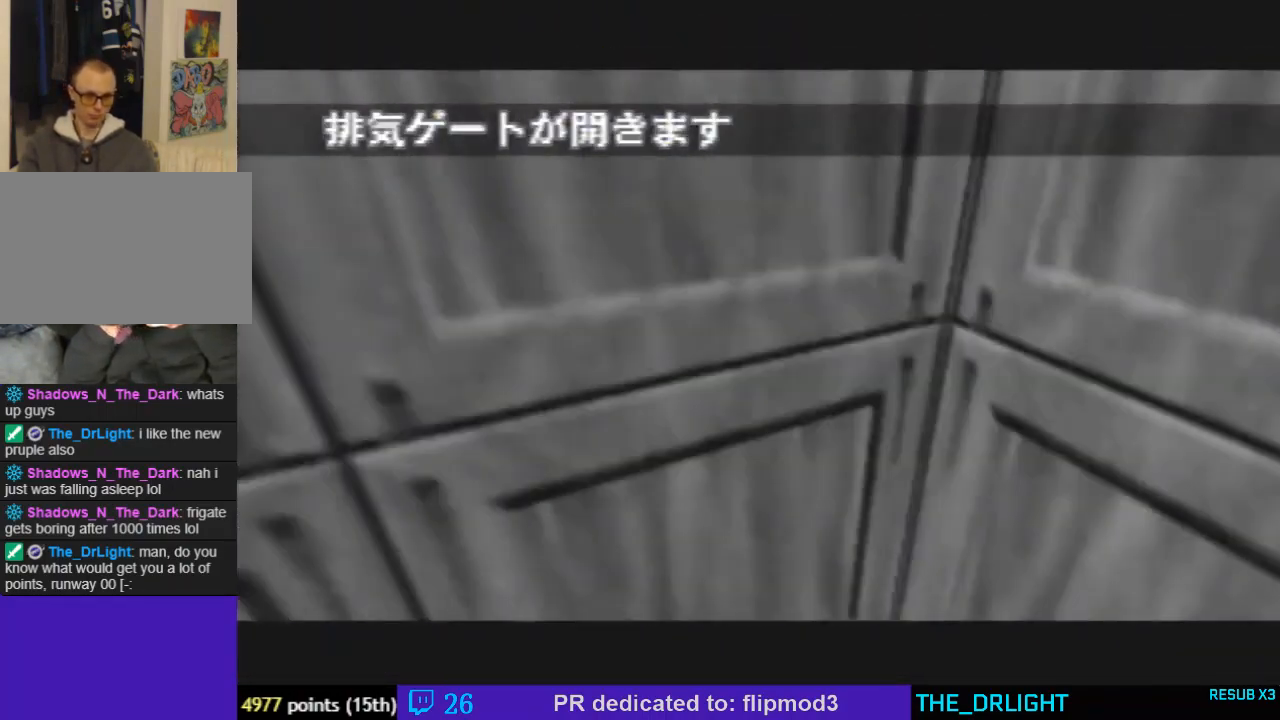
{"dt_ms": 500, "buttons": ["C_LEFT", "C_UP"], "left_stick": "right", "events": [[267, "left_stick", "center"], [467, "left_stick", "right"]]}
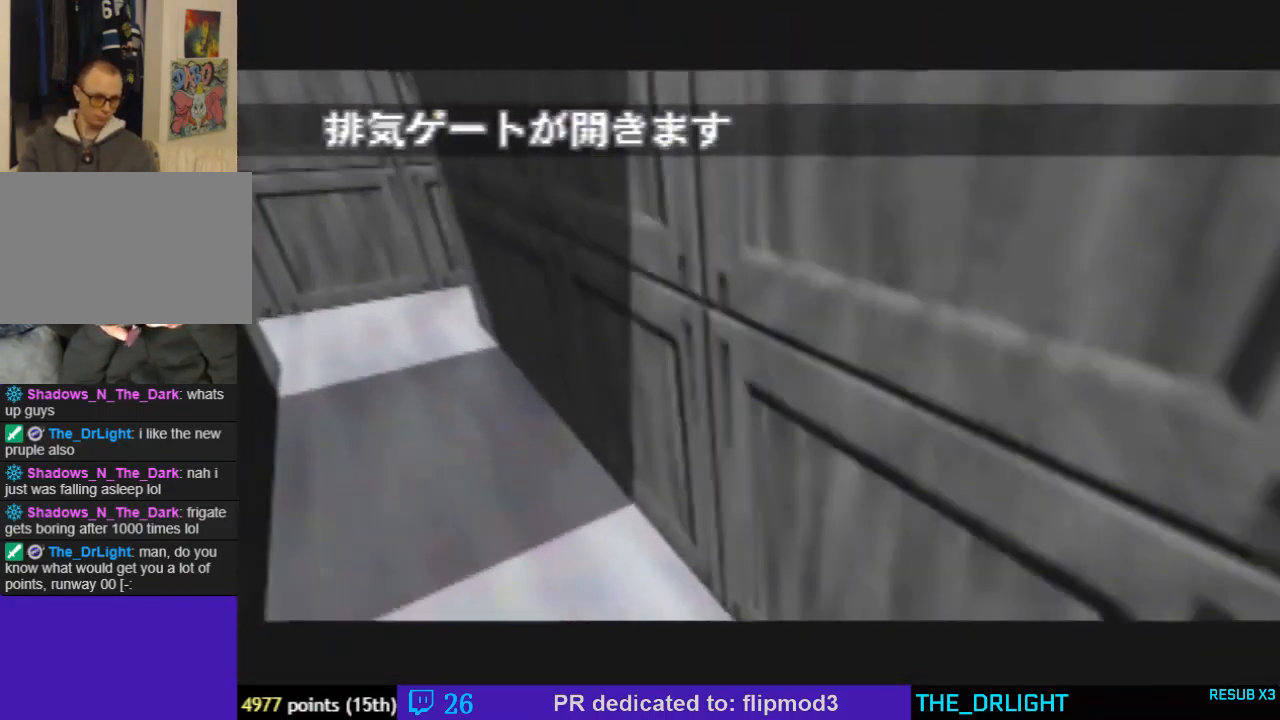
{"dt_ms": 500, "buttons": ["C_LEFT", "C_UP"], "left_stick": "right", "events": [[167, "left_stick", "center"], [500, "left_stick", "right"]]}
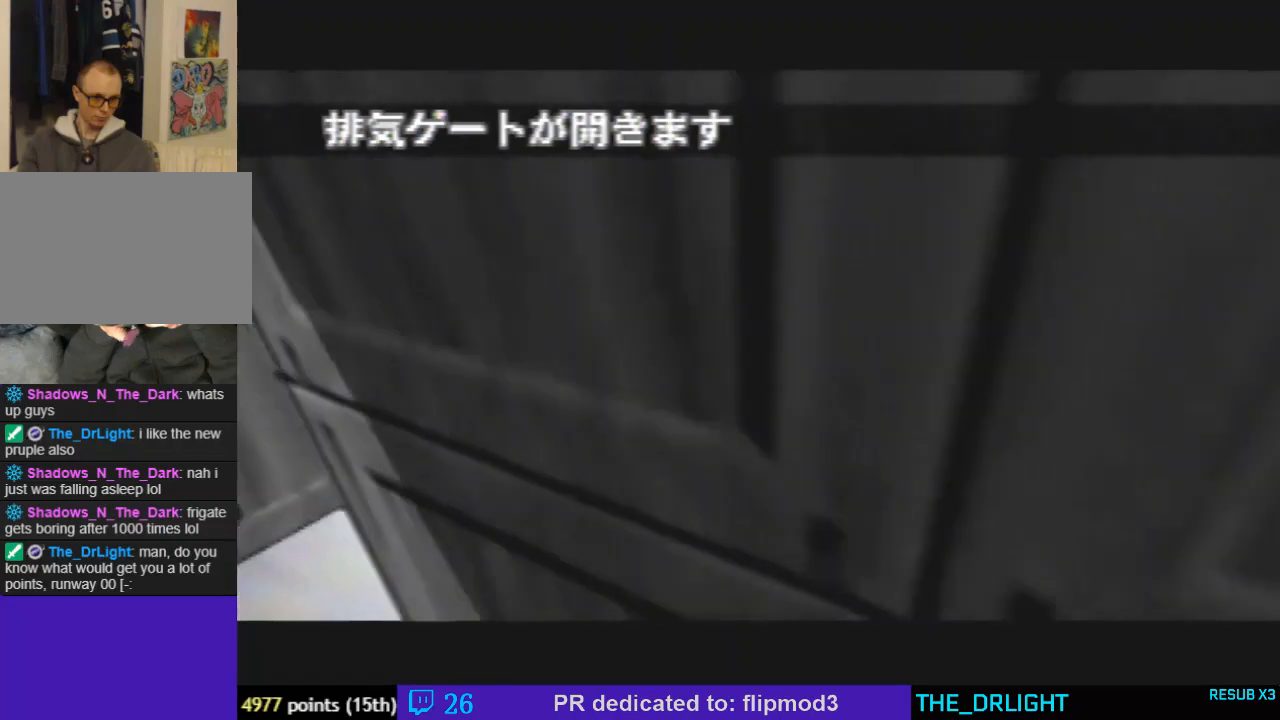
{"dt_ms": 500, "buttons": ["C_LEFT", "C_UP"], "left_stick": "right", "events": [[300, "left_stick", "center"], [400, "left_stick", "right"]]}
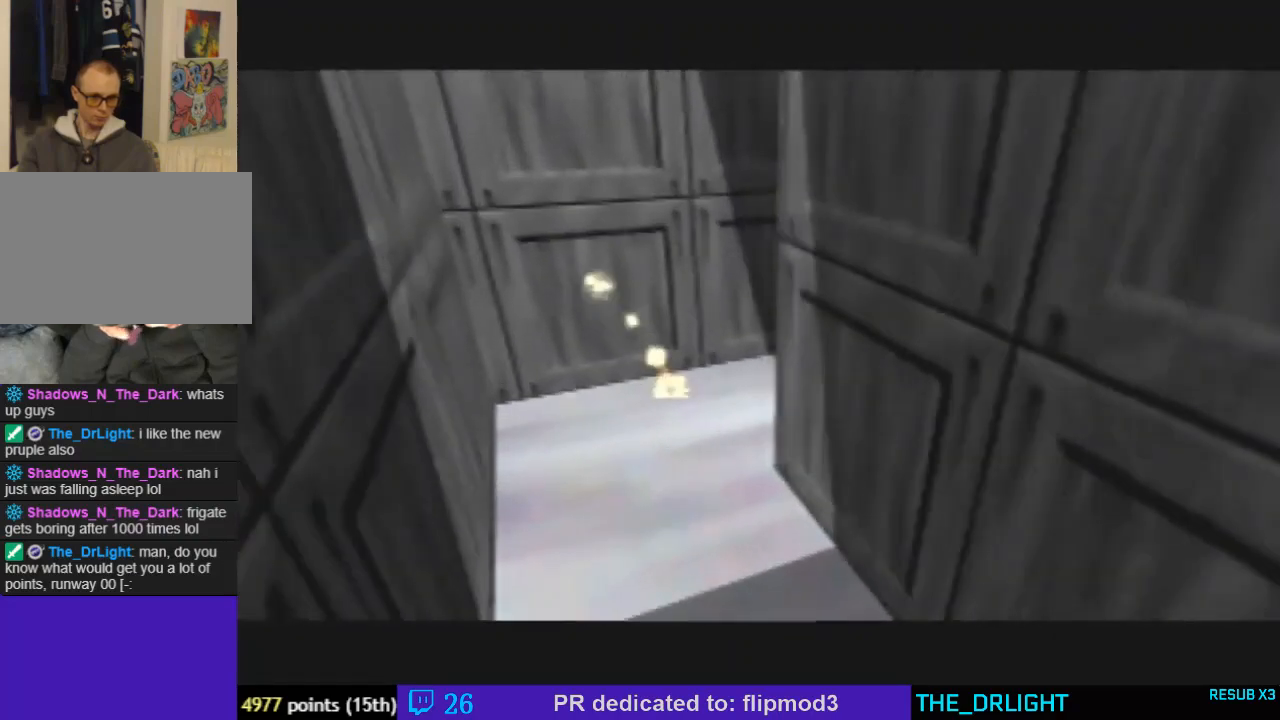
{"dt_ms": 500, "buttons": ["C_RIGHT", "C_UP"], "left_stick": "right", "events": [[433, "C_LEFT", "up"], [433, "C_RIGHT", "down"]]}
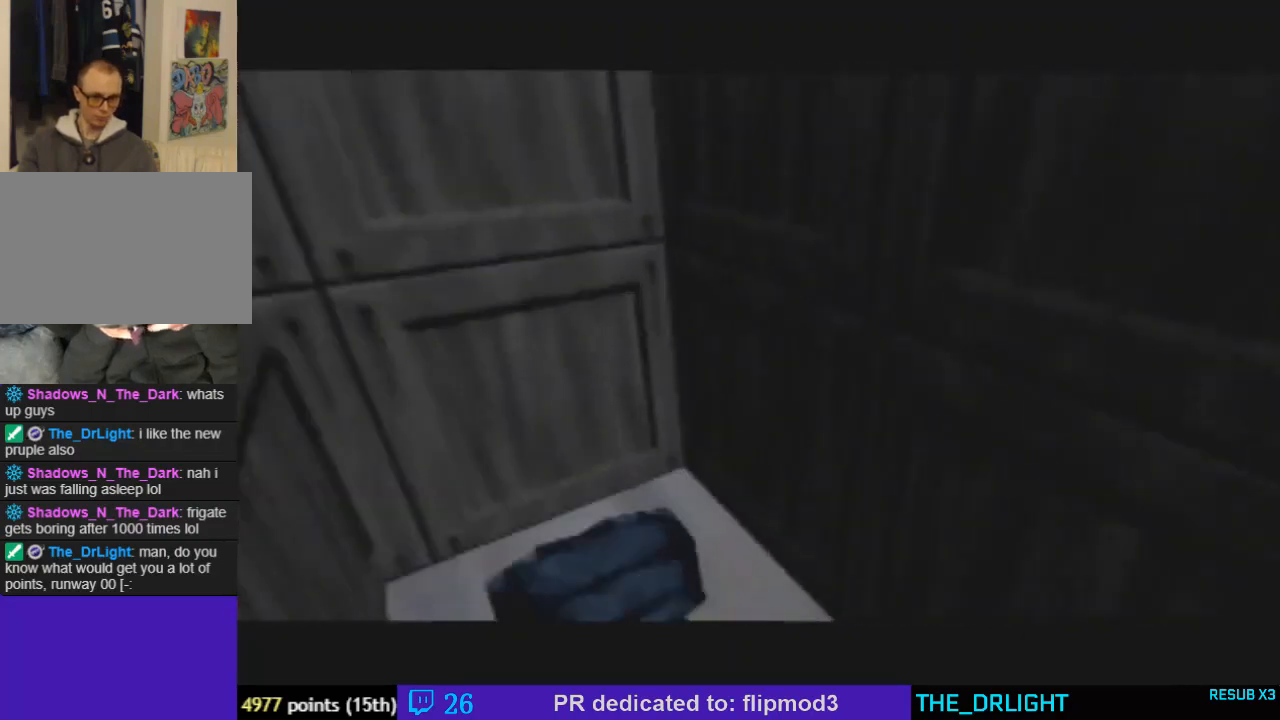
{"dt_ms": 500, "buttons": ["C_RIGHT", "C_UP"], "left_stick": "up-left", "events": [[433, "left_stick", "center"], [500, "left_stick", "up-left"]]}
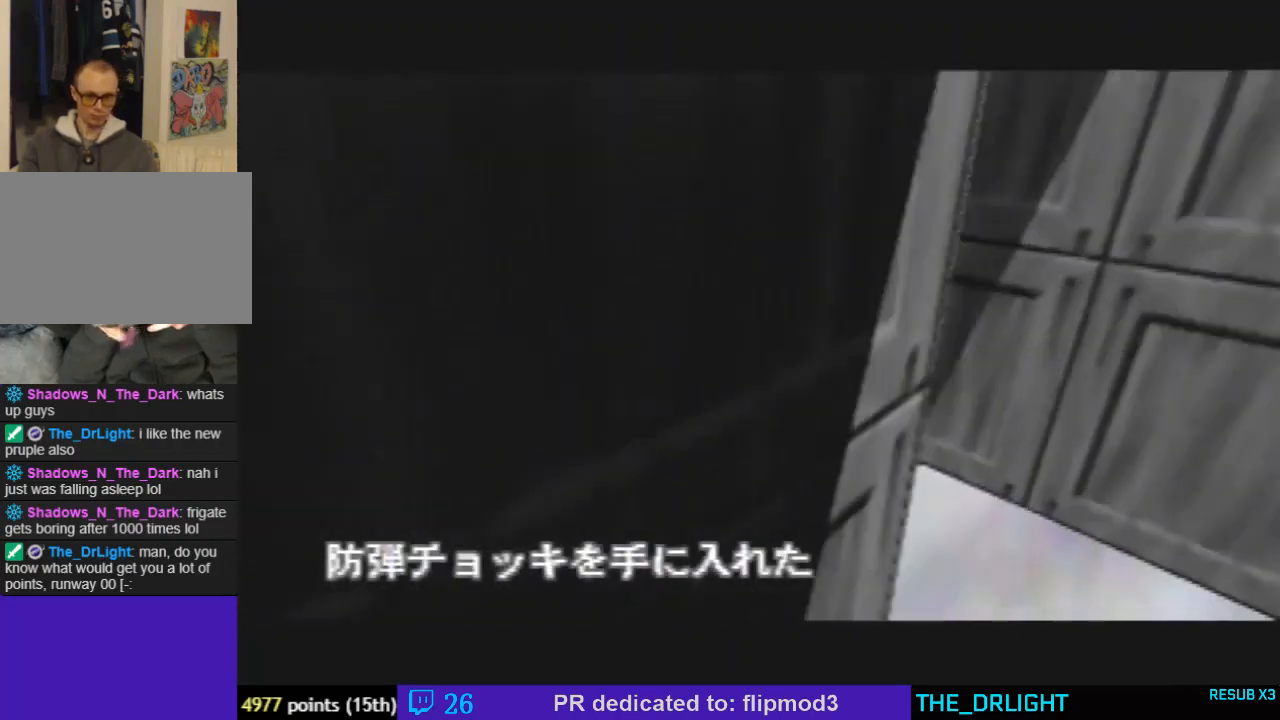
{"dt_ms": 500, "buttons": ["C_RIGHT", "C_UP"], "left_stick": "left", "events": [[33, "left_stick", "left"]]}
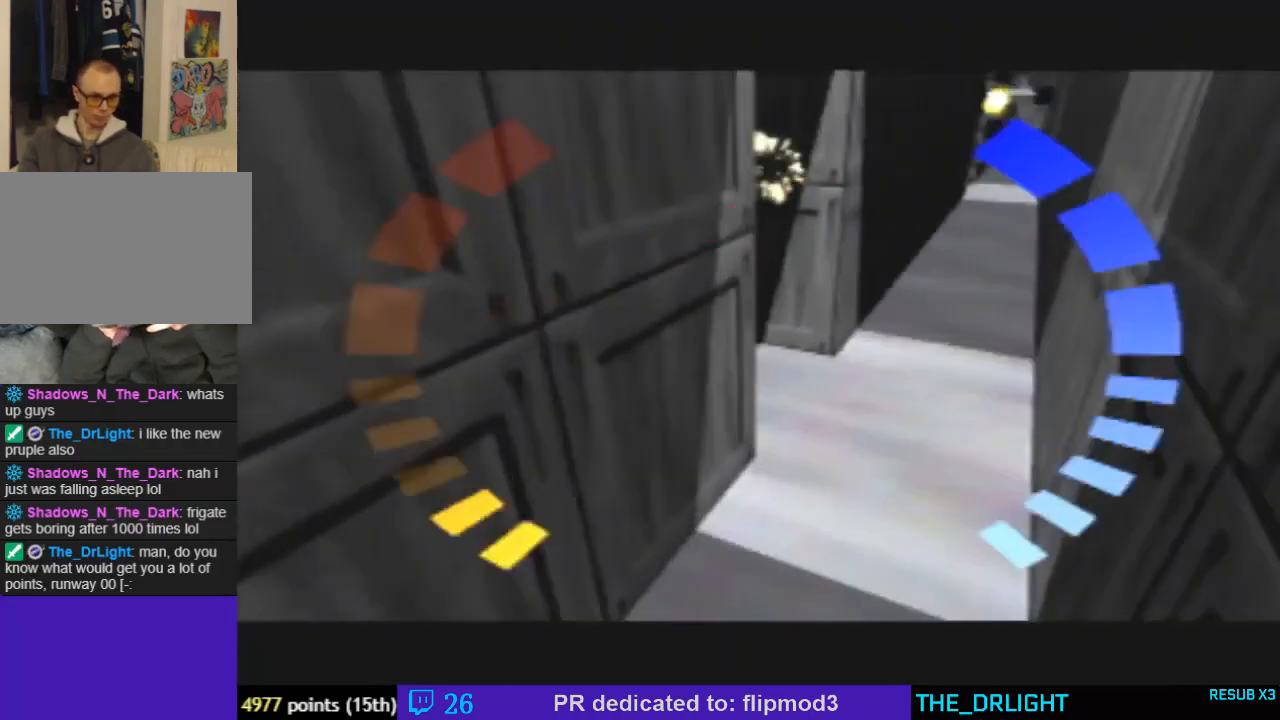
{"dt_ms": 1000, "buttons": ["C_LEFT", "C_UP"], "left_stick": "right", "events": [[100, "left_stick", "center"], [333, "left_stick", "right"], [433, "C_LEFT", "down"], [433, "C_RIGHT", "up"], [533, "left_stick", "center"], [867, "left_stick", "right"]]}
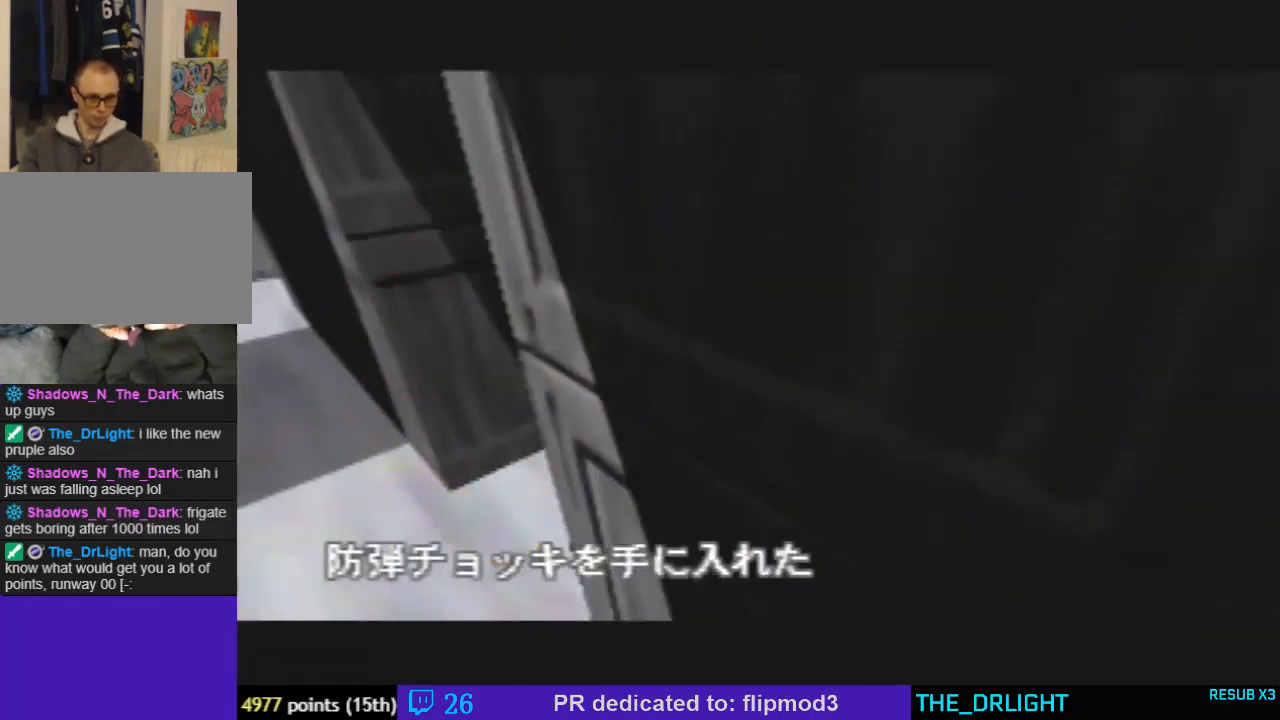
{"dt_ms": 500, "buttons": ["C_LEFT", "C_UP"], "left_stick": "center", "events": [[333, "left_stick", "center"]]}
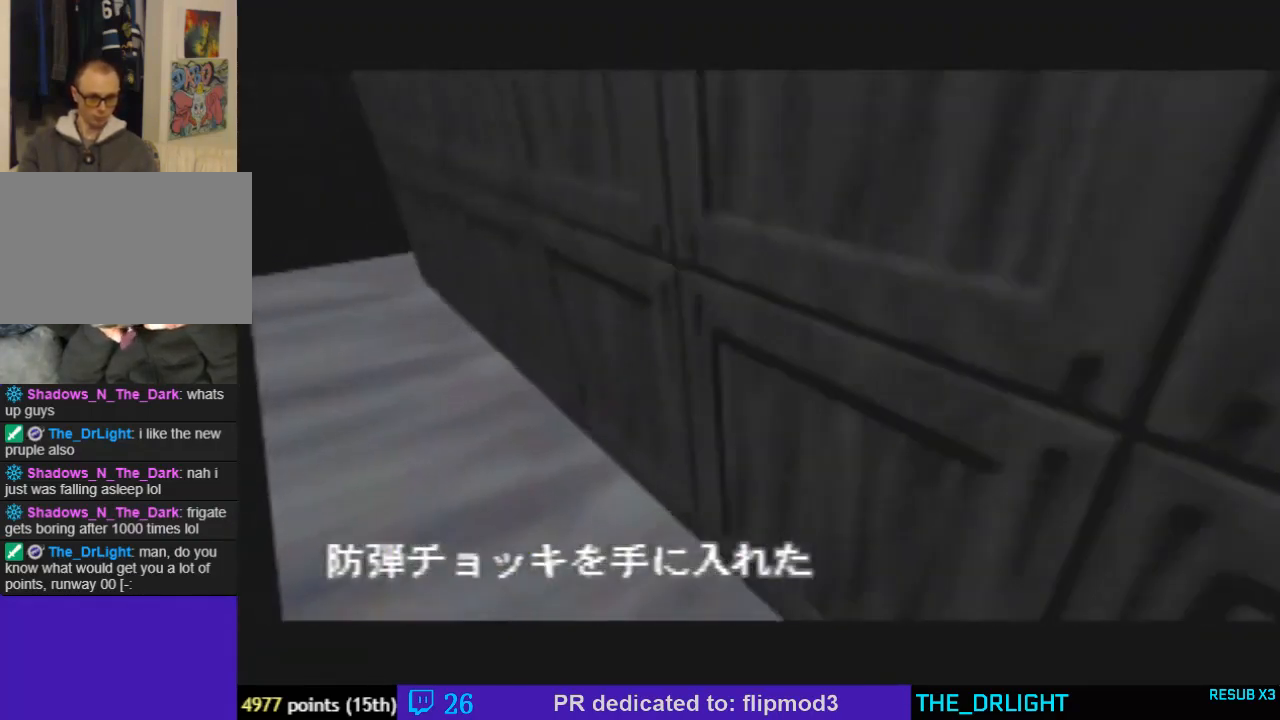
{"dt_ms": 500, "buttons": ["C_LEFT", "C_UP"], "left_stick": "right", "events": [[467, "left_stick", "right"]]}
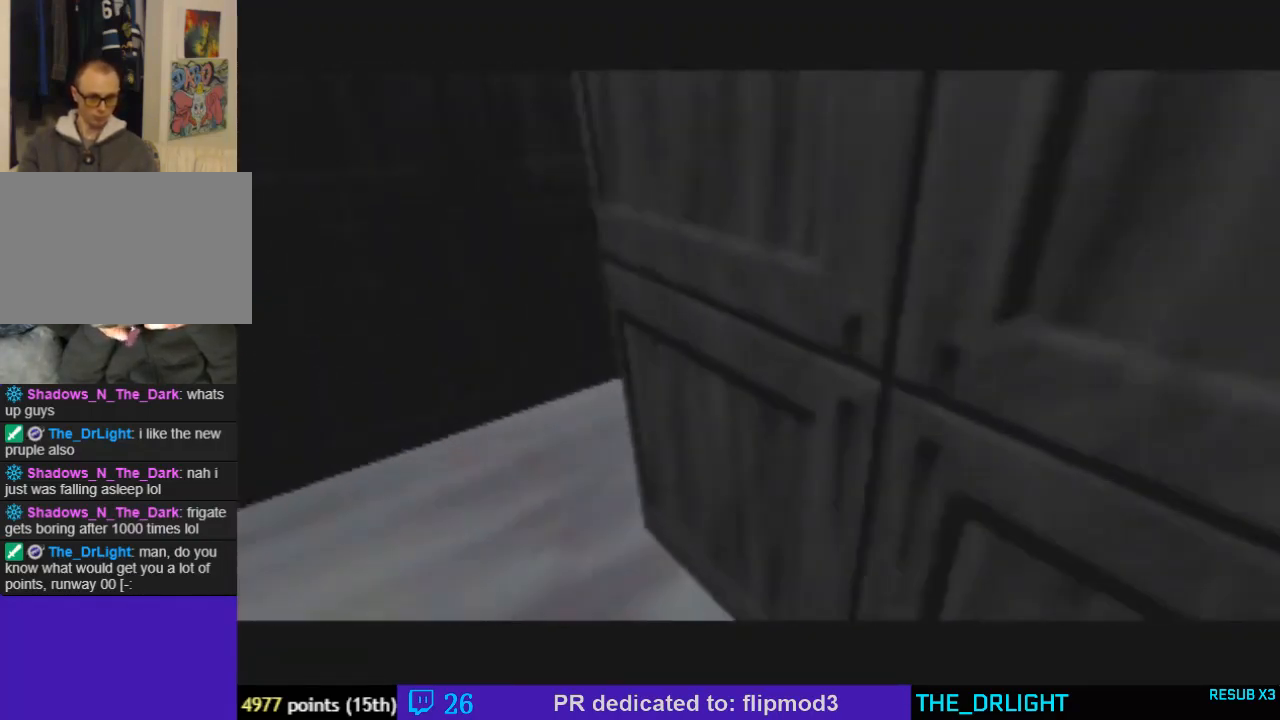
{"dt_ms": 500, "buttons": ["C_LEFT", "C_UP"], "left_stick": "up-left", "events": [[433, "left_stick", "up-left"]]}
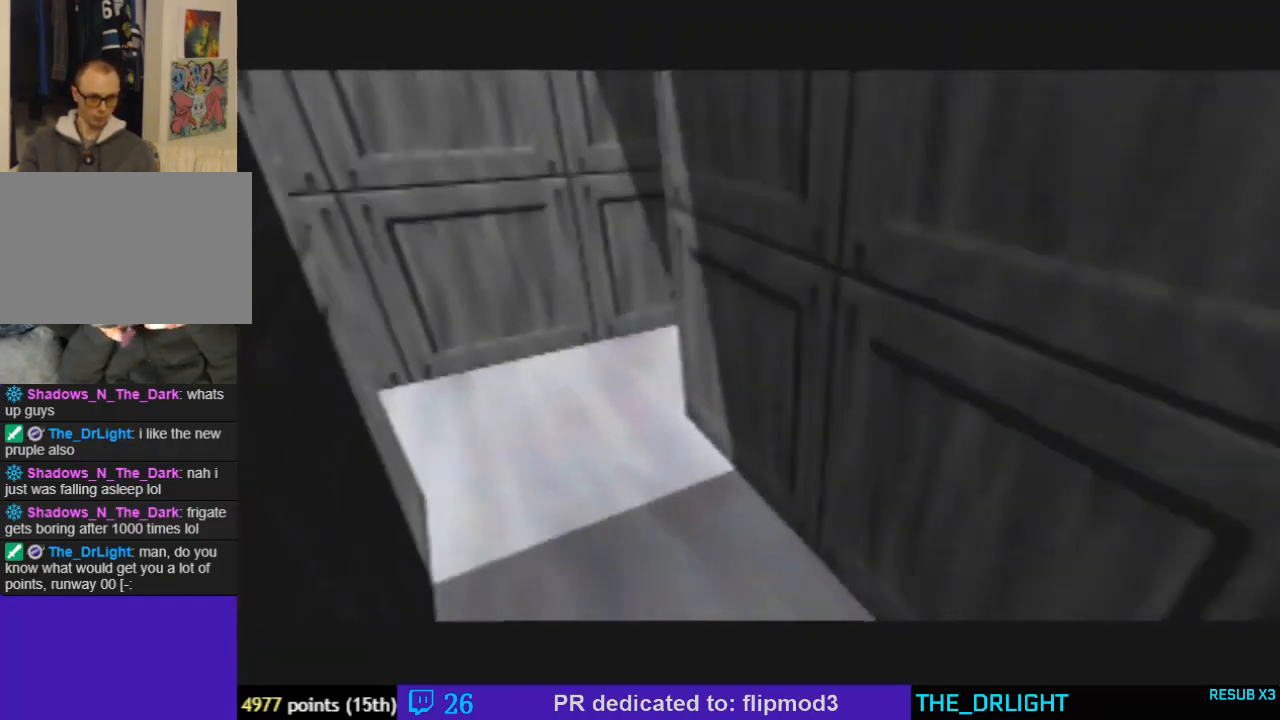
{"dt_ms": 500, "buttons": ["C_LEFT", "C_UP"], "left_stick": "left", "events": [[267, "left_stick", "left"]]}
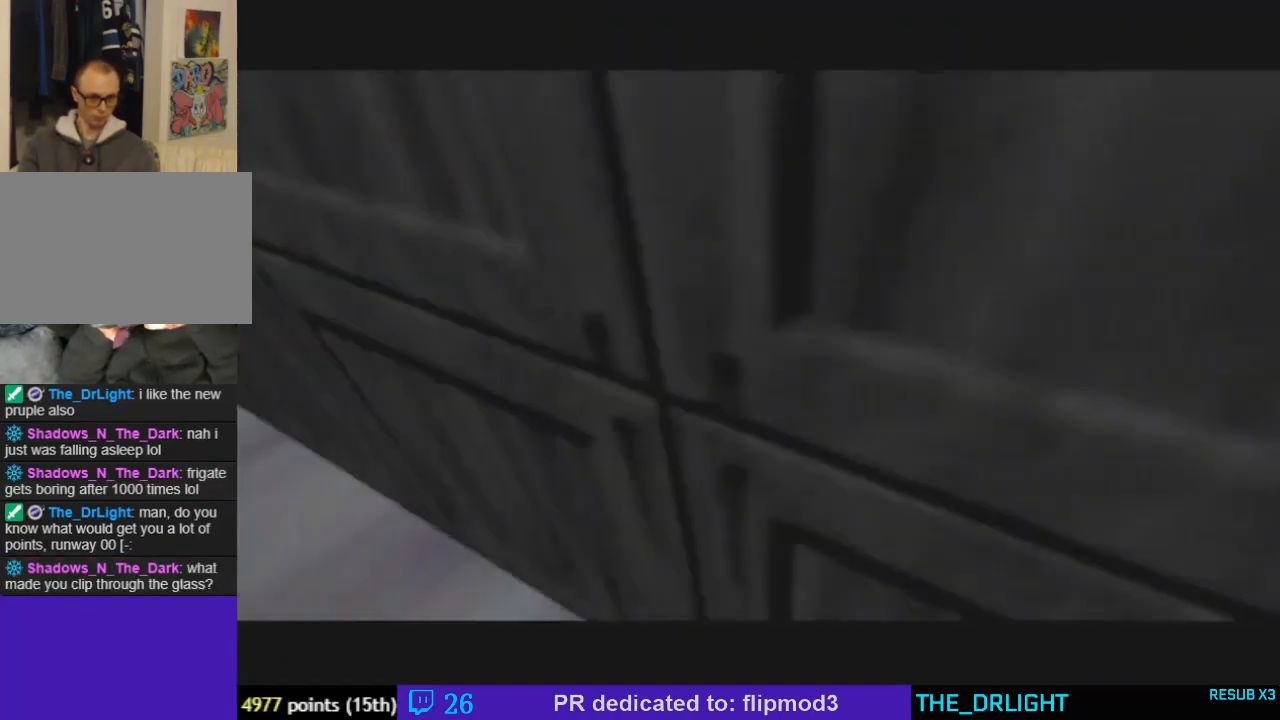
{"dt_ms": 500, "buttons": ["C_LEFT", "C_UP"], "left_stick": "center", "events": [[33, "left_stick", "center"], [100, "left_stick", "right"], [267, "left_stick", "center"]]}
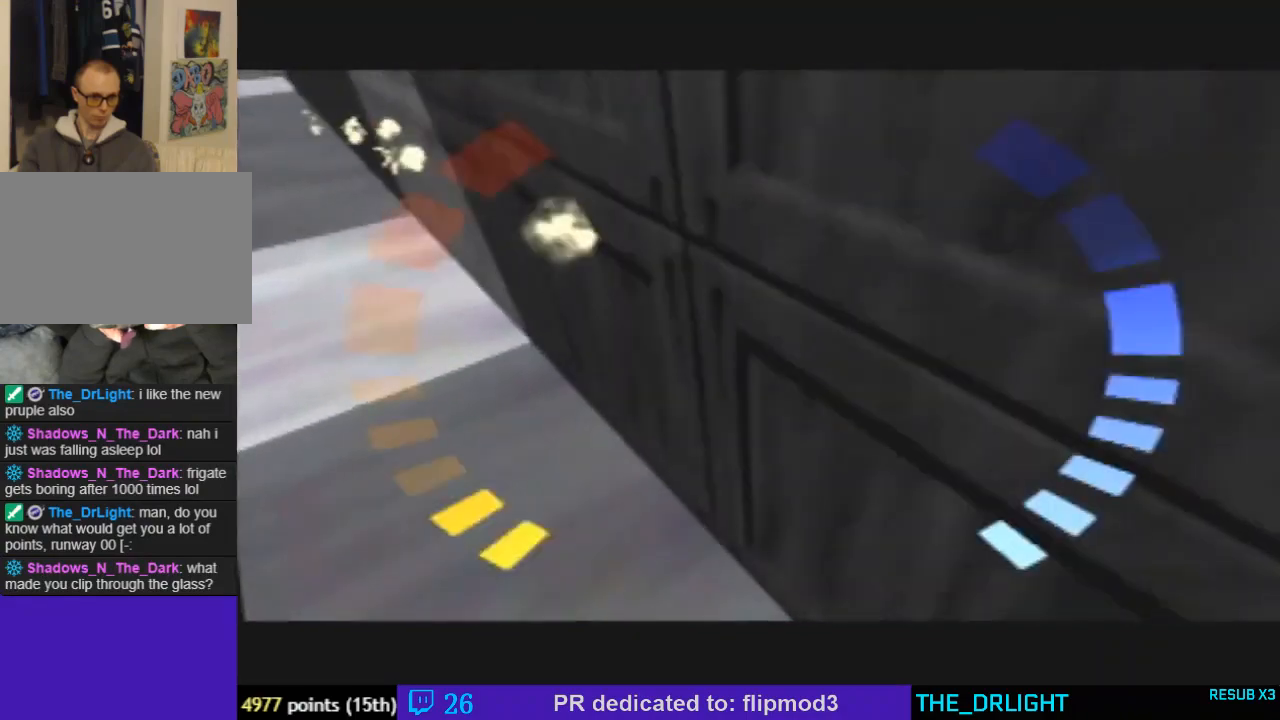
{"dt_ms": 1000, "buttons": ["C_LEFT", "C_UP"], "left_stick": "left", "events": [[167, "left_stick", "up-left"], [400, "left_stick", "center"], [767, "left_stick", "up-left"], [967, "left_stick", "left"]]}
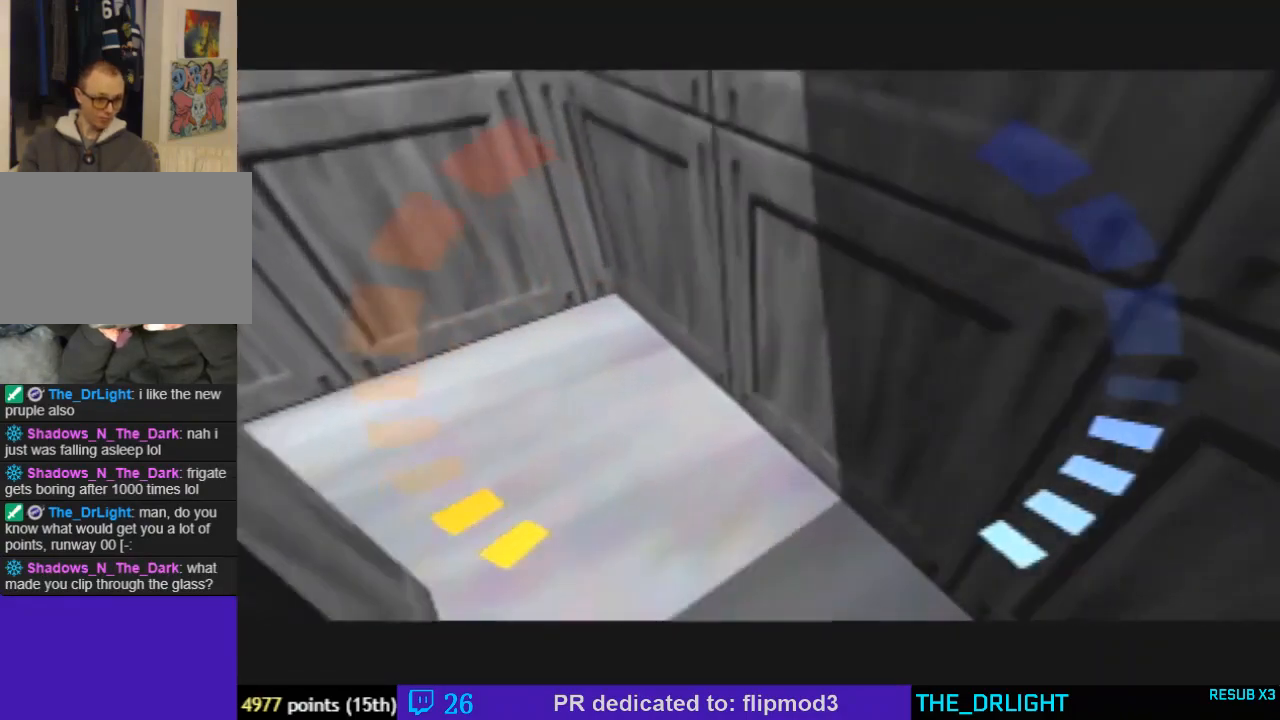
{"dt_ms": 500, "buttons": ["C_LEFT", "C_UP"], "left_stick": "right", "events": [[400, "left_stick", "right"]]}
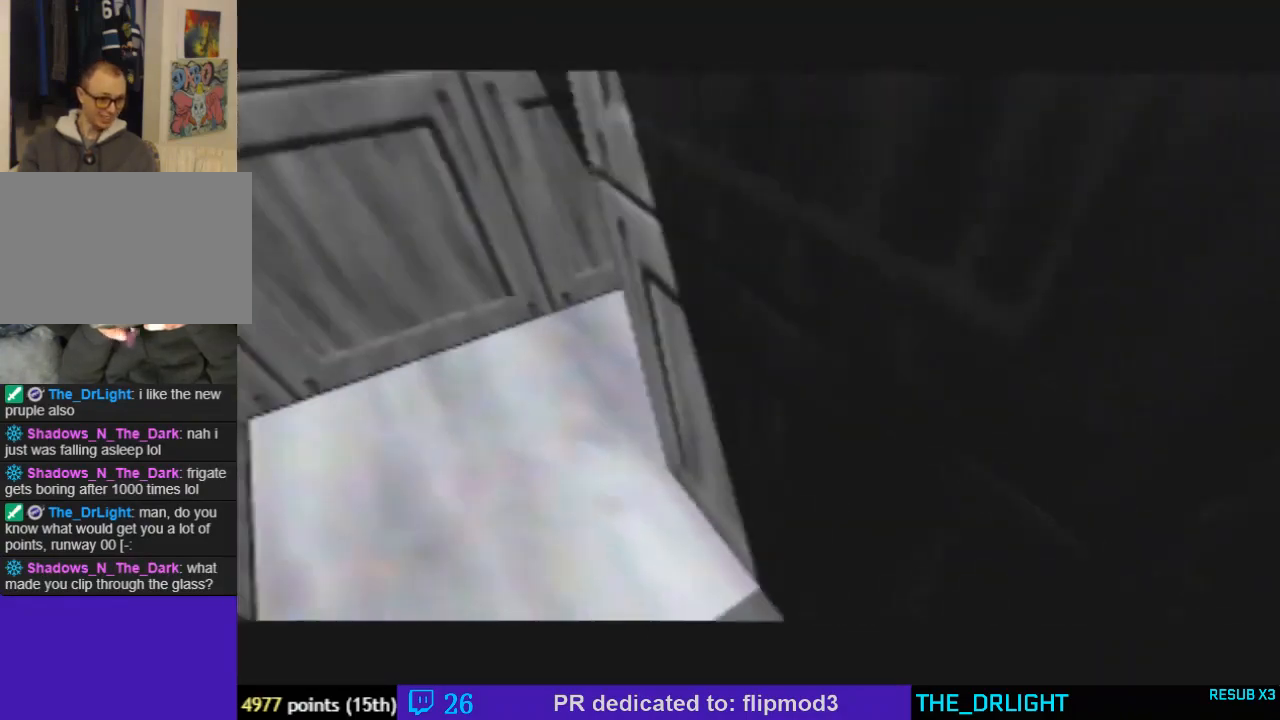
{"dt_ms": 500, "buttons": ["C_LEFT", "C_UP"], "left_stick": "left", "events": [[367, "left_stick", "center"], [433, "left_stick", "left"]]}
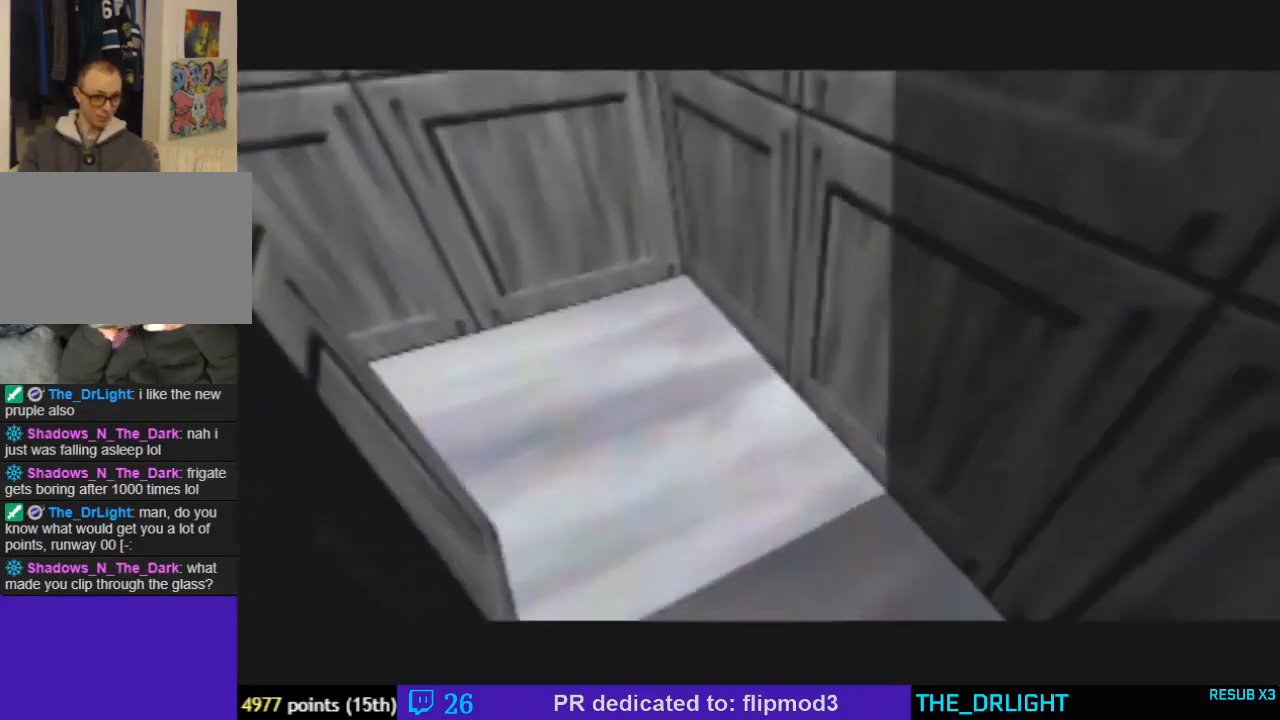
{"dt_ms": 500, "buttons": ["C_LEFT", "C_UP"], "left_stick": "right", "events": [[433, "left_stick", "right"]]}
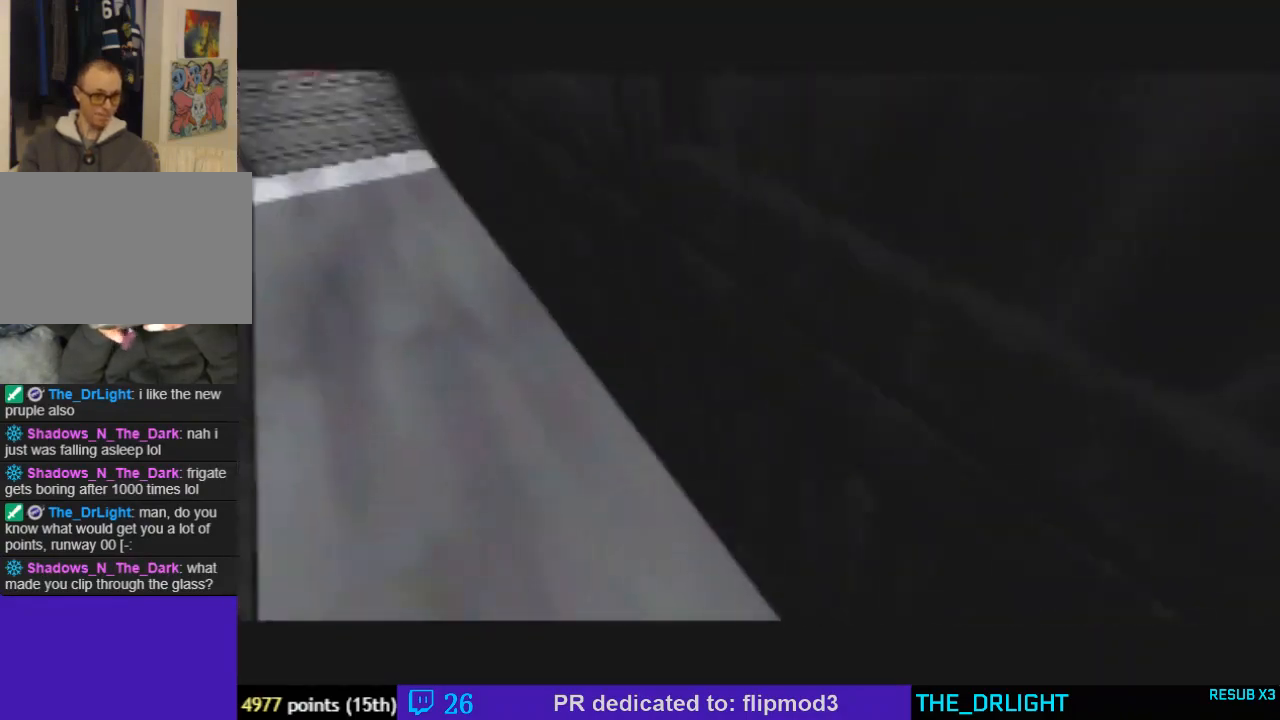
{"dt_ms": 500, "buttons": ["C_LEFT", "C_UP"], "left_stick": "center", "events": [[100, "left_stick", "center"]]}
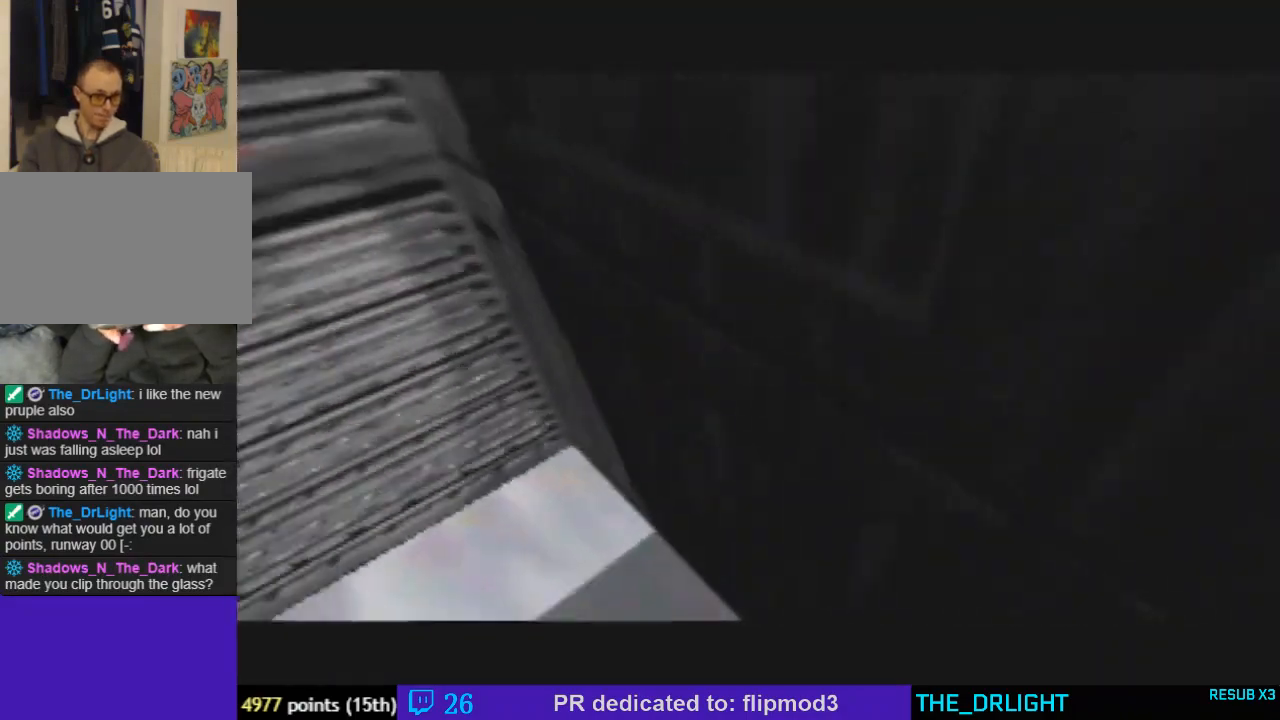
{"dt_ms": 500, "buttons": ["C_LEFT", "C_UP"], "left_stick": "right", "events": [[200, "left_stick", "right"]]}